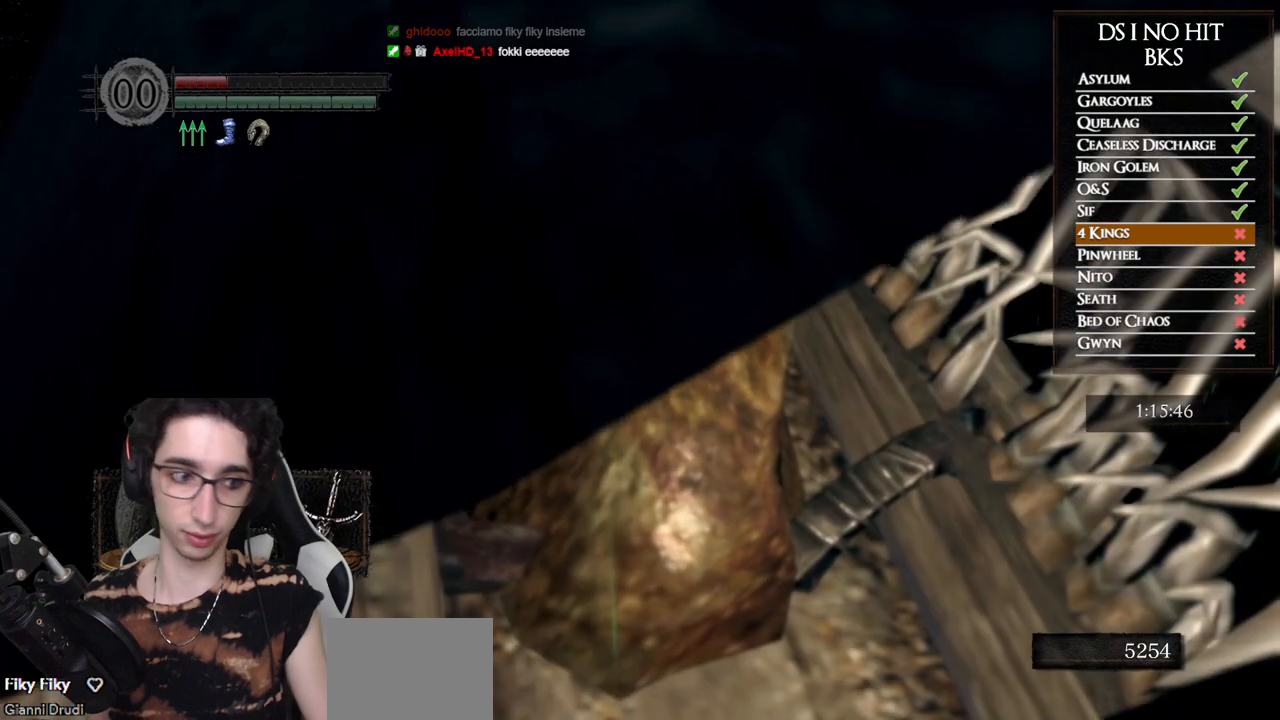
Gameplay with a controller (Xbox layout); each line is a JSON object with the inputs held at the frame after it. "events" lists button and stick changes between this image and that frame as [ms after this image, input, new state], when the widget could be followed in between.
{"buttons": [], "left_stick": "center", "right_stick": "down-right", "events": [[267, "right_stick", "down-right"]]}
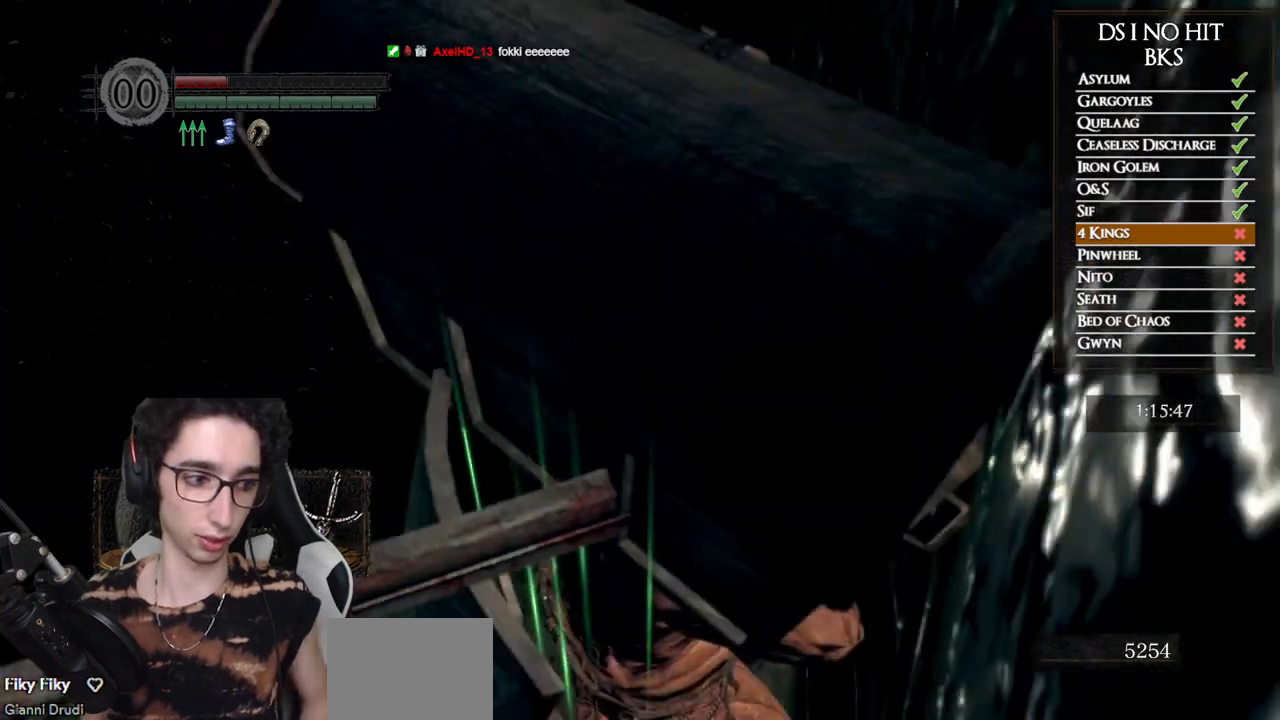
{"buttons": [], "left_stick": "center", "right_stick": "center", "events": [[183, "right_stick", "center"]]}
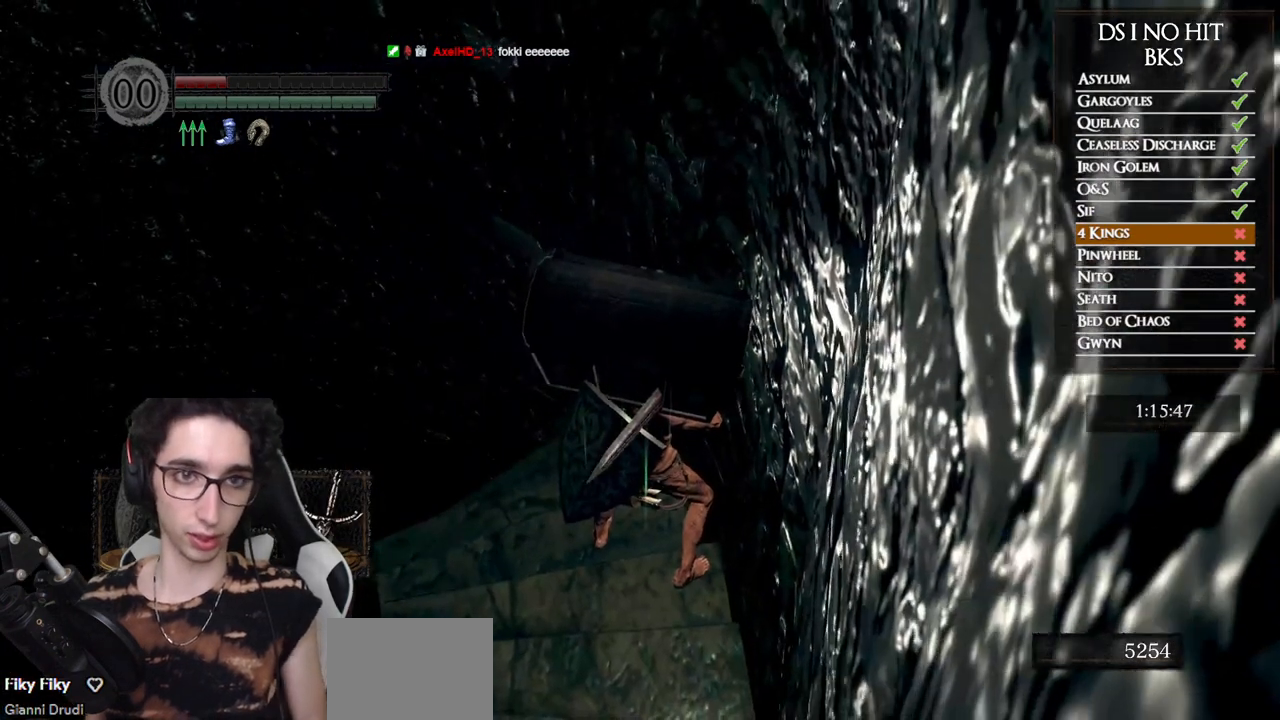
{"buttons": [], "left_stick": "center", "right_stick": "center", "events": [[67, "right_stick", "right"], [317, "right_stick", "center"]]}
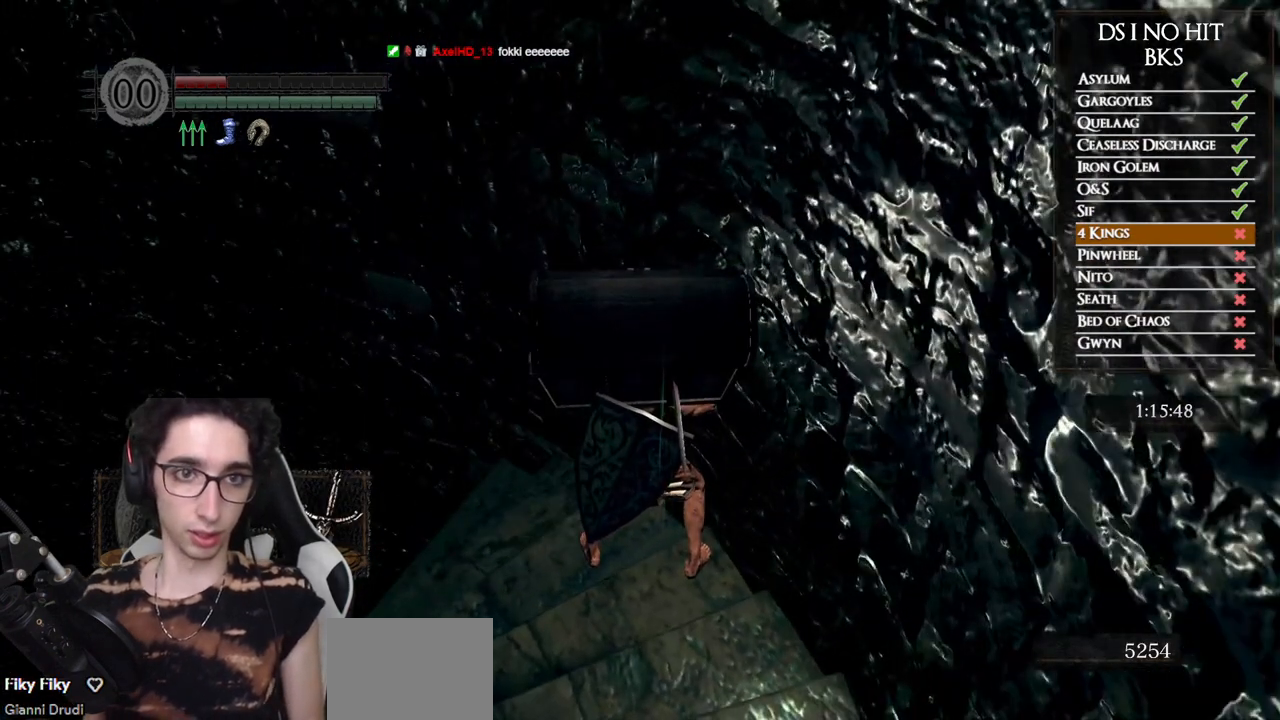
{"buttons": [], "left_stick": "center", "right_stick": "center", "events": []}
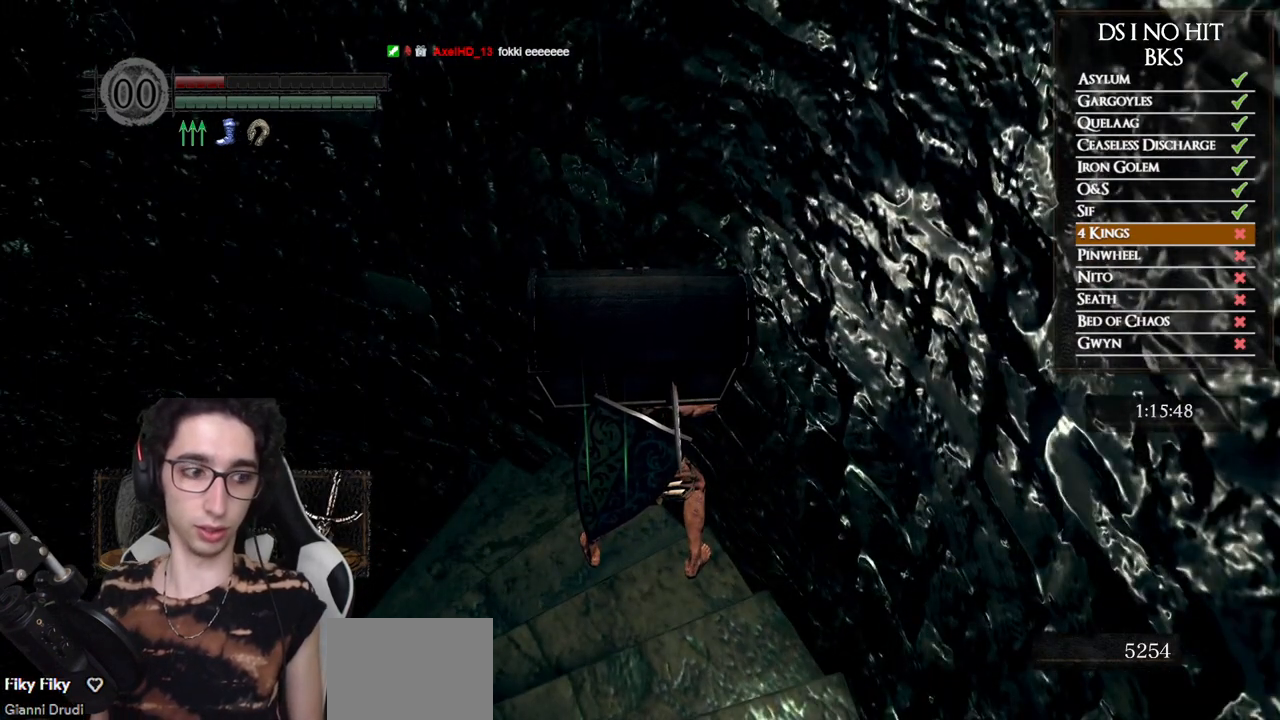
{"buttons": [], "left_stick": "center", "right_stick": "center", "events": []}
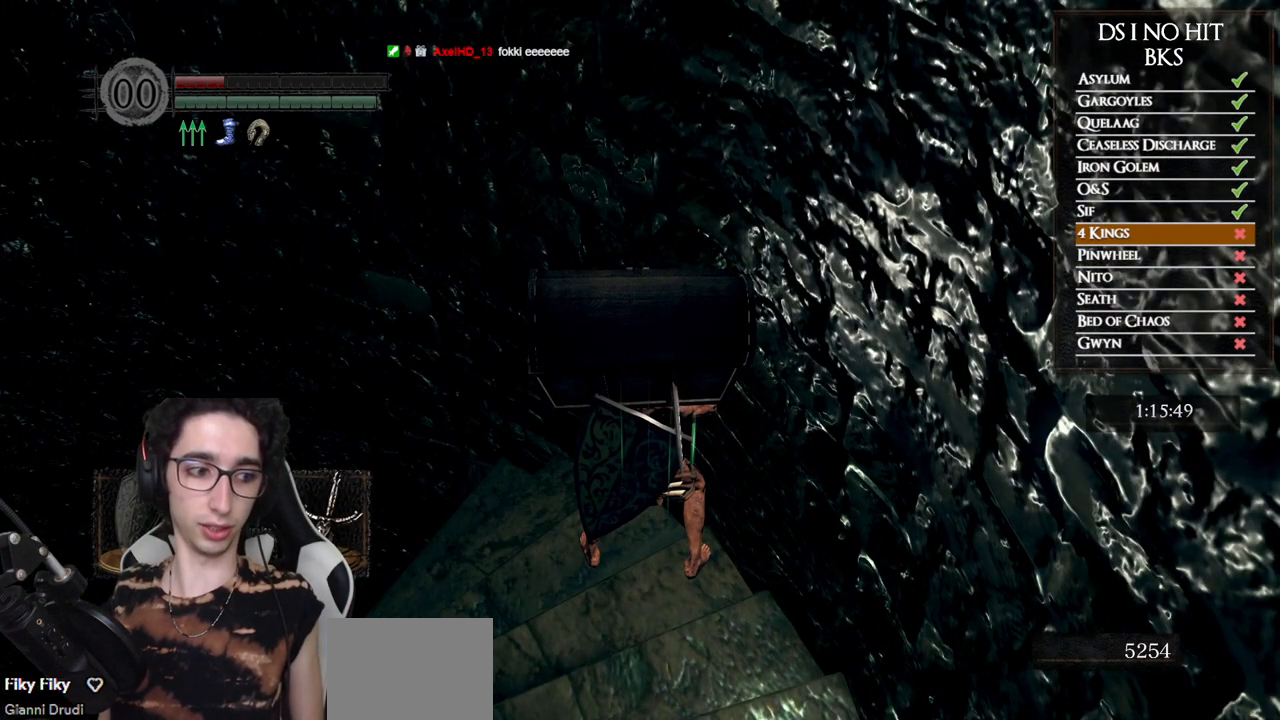
{"buttons": [], "left_stick": "center", "right_stick": "center", "events": []}
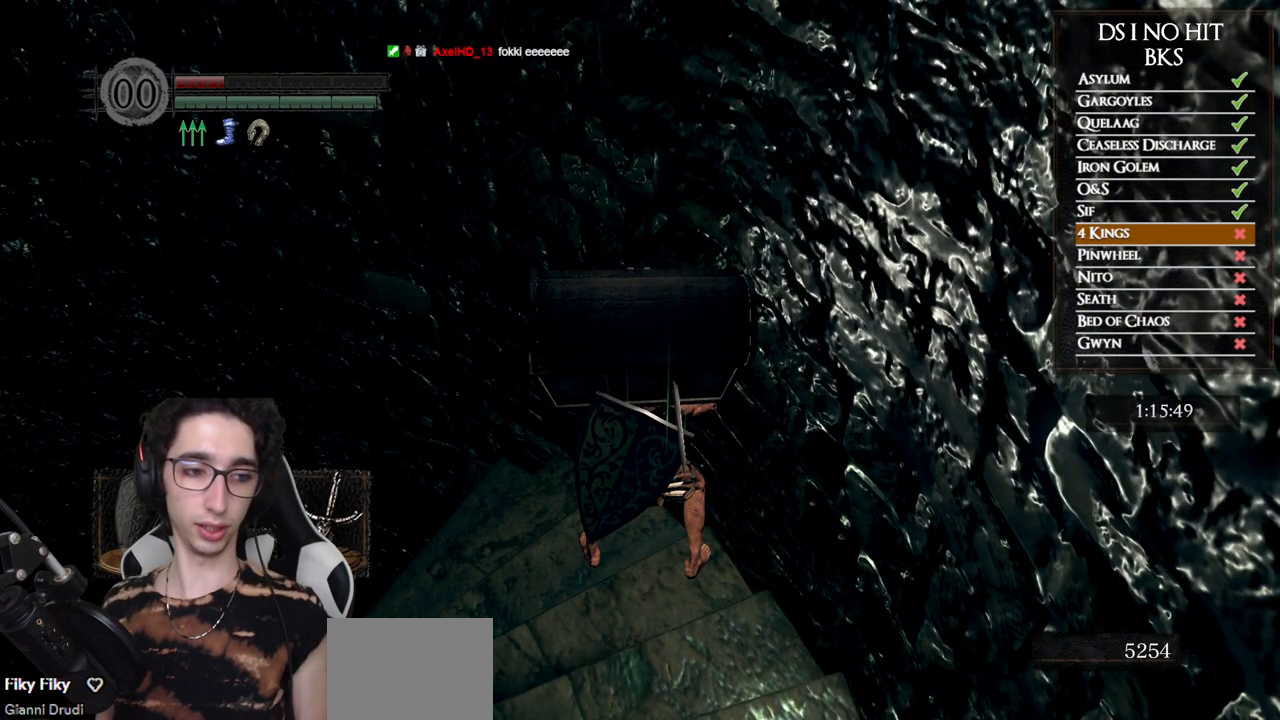
{"buttons": [], "left_stick": "center", "right_stick": "center", "events": [[17, "right_stick", "up"], [150, "right_stick", "center"]]}
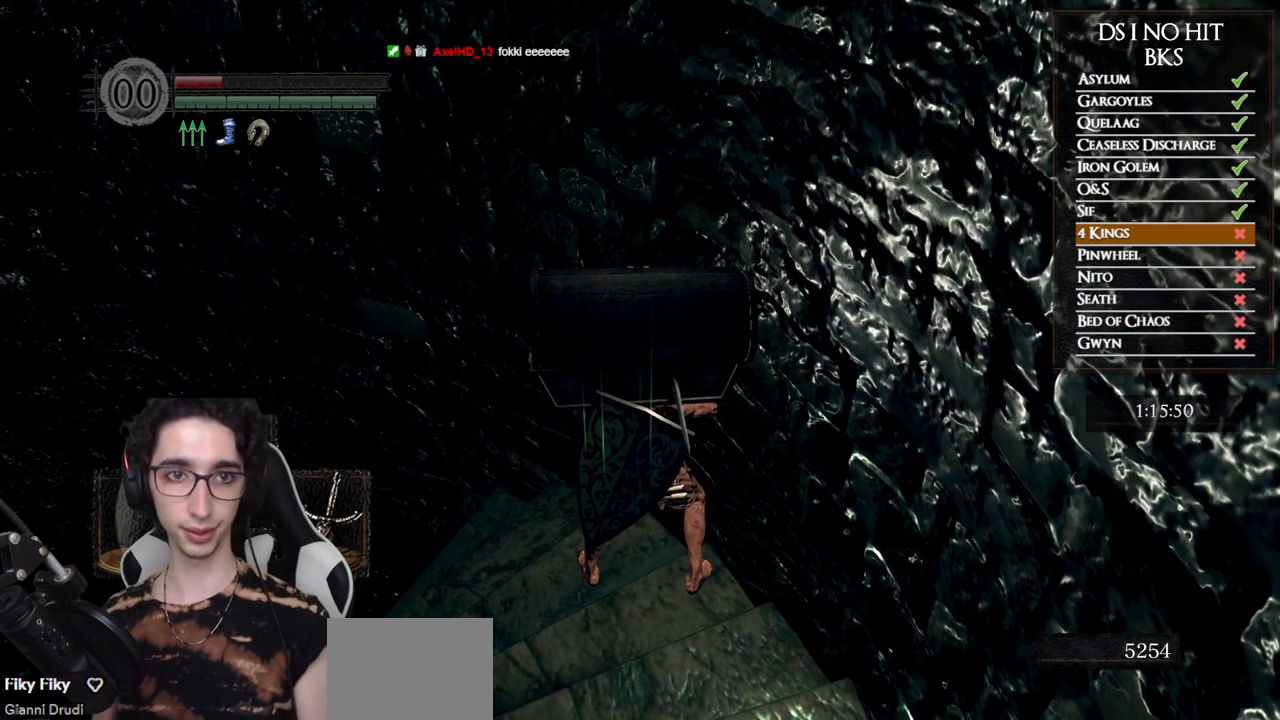
{"buttons": [], "left_stick": "center", "right_stick": "center", "events": []}
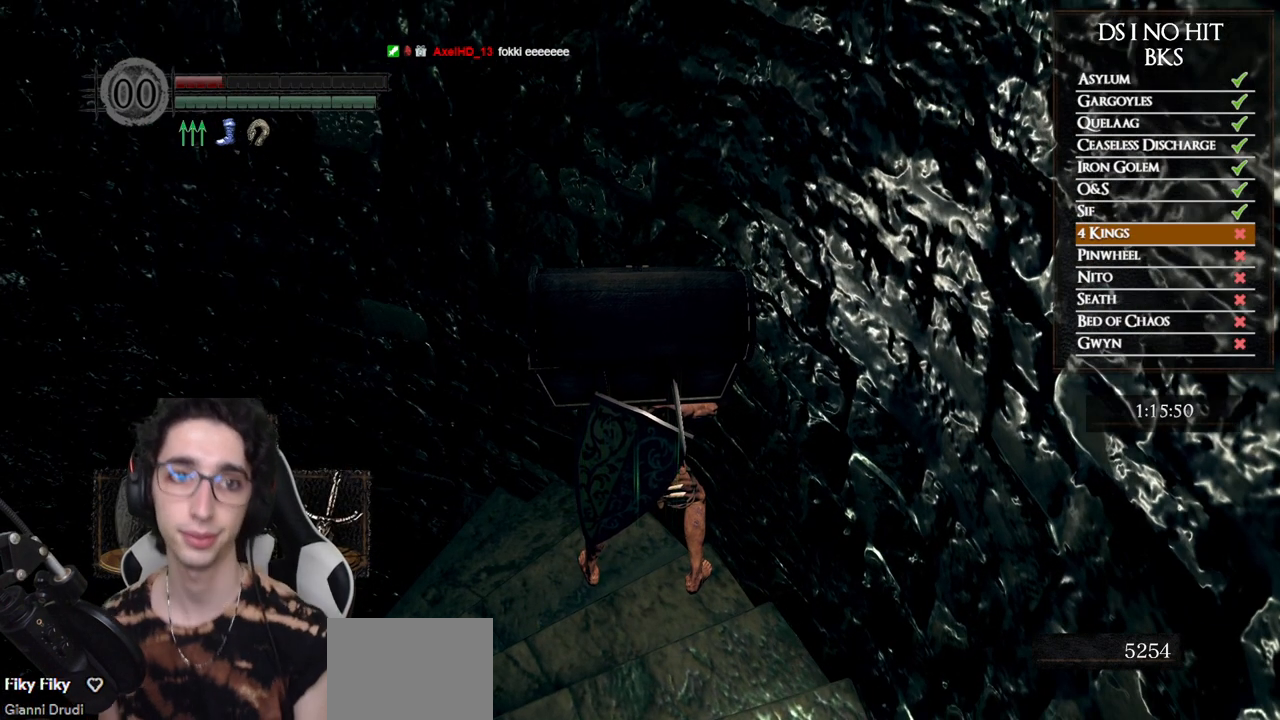
{"buttons": [], "left_stick": "center", "right_stick": "center", "events": []}
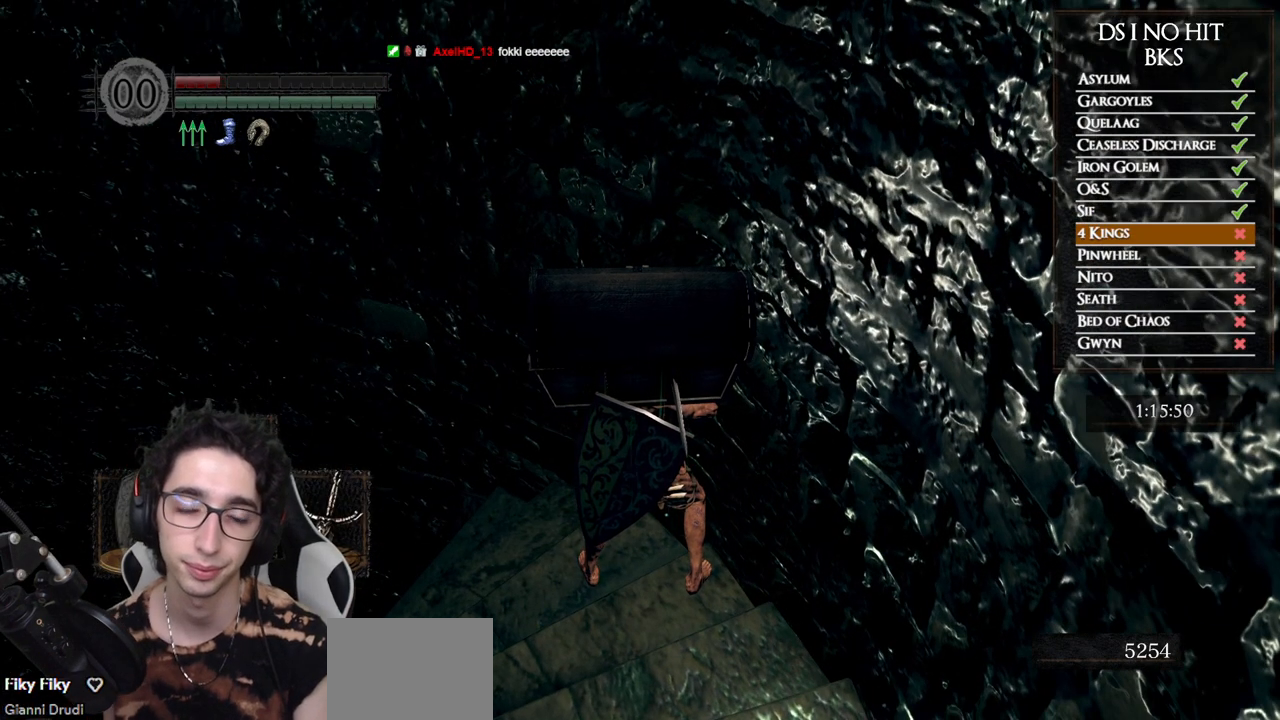
{"buttons": [], "left_stick": "center", "right_stick": "center", "events": []}
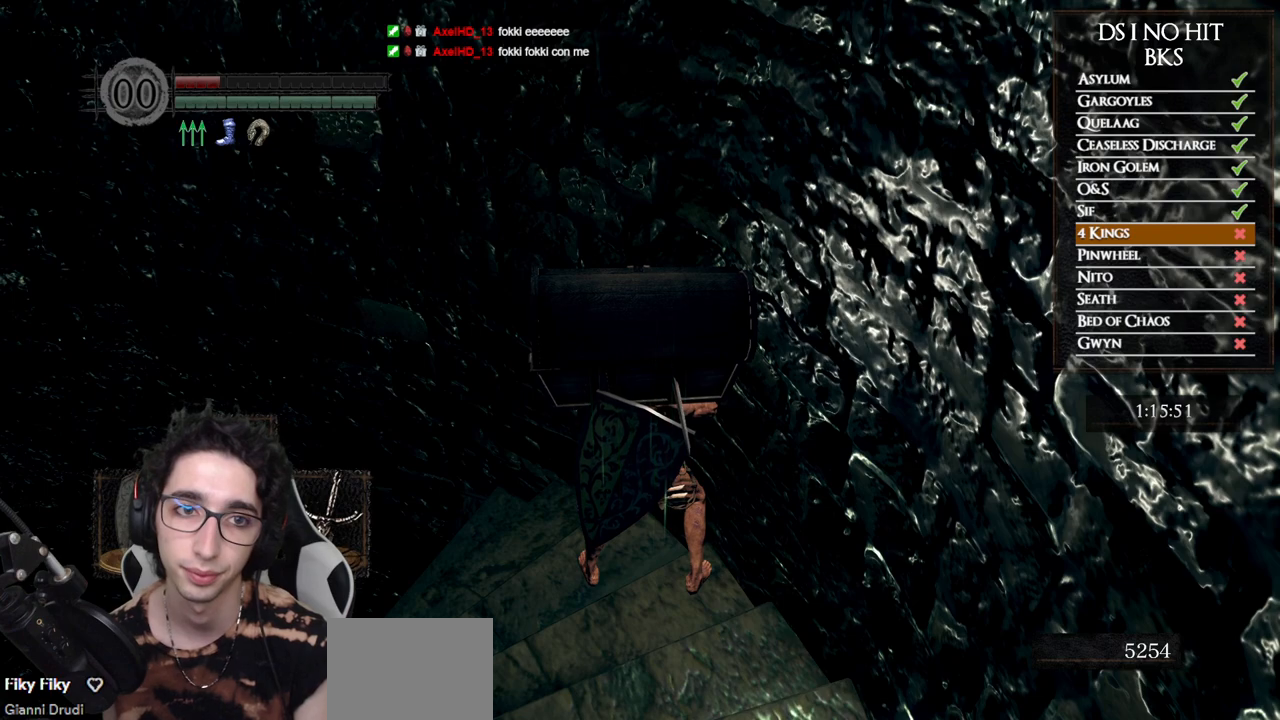
{"buttons": [], "left_stick": "center", "right_stick": "center", "events": [[183, "START", "down"], [300, "START", "up"], [417, "DPAD_RIGHT", "down"], [500, "DPAD_RIGHT", "up"]]}
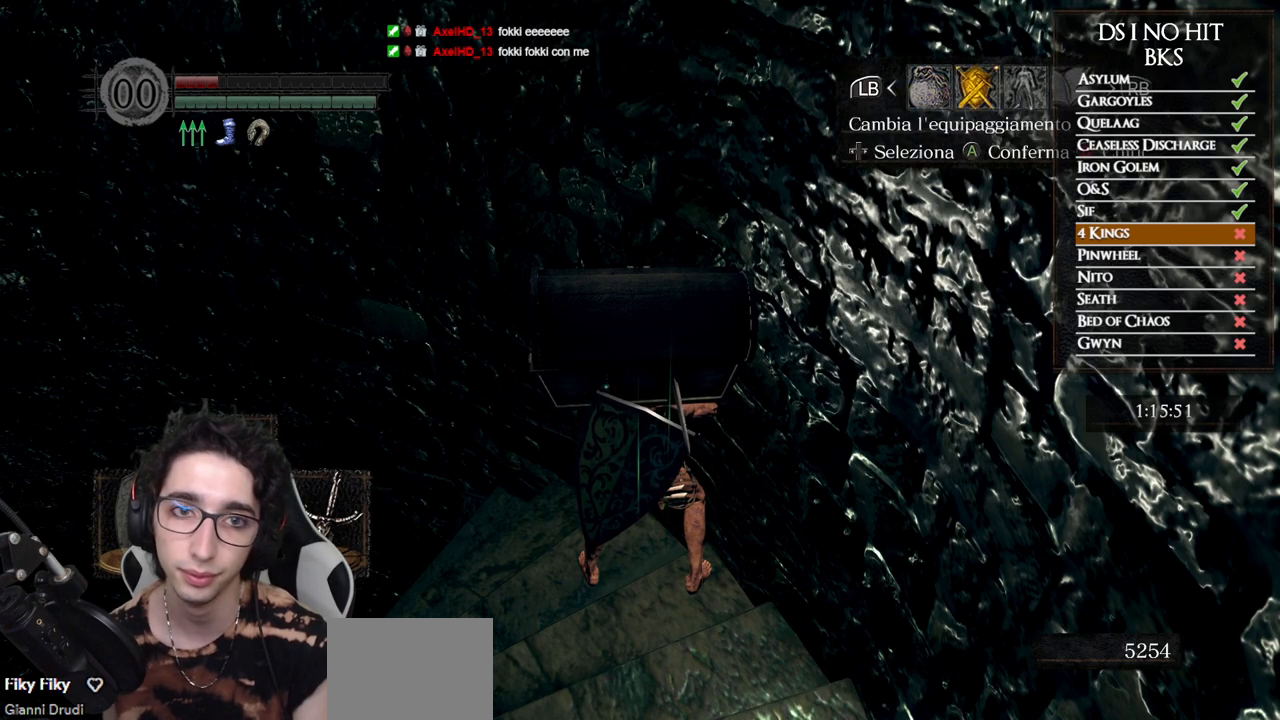
{"buttons": [], "left_stick": "center", "right_stick": "center", "events": [[417, "A", "down"], [500, "A", "up"]]}
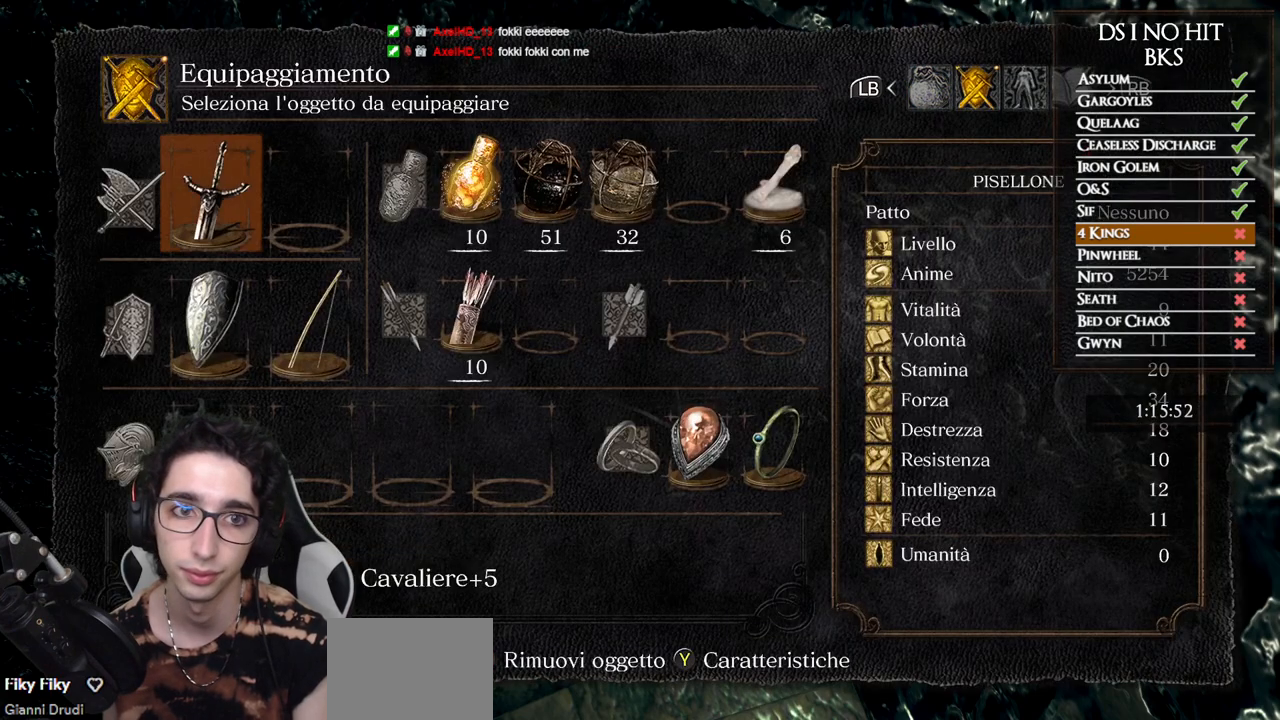
{"buttons": [], "left_stick": "center", "right_stick": "center", "events": [[50, "DPAD_DOWN", "down"], [133, "DPAD_DOWN", "up"], [200, "DPAD_DOWN", "down"], [283, "DPAD_DOWN", "up"], [367, "X", "down"], [467, "X", "up"]]}
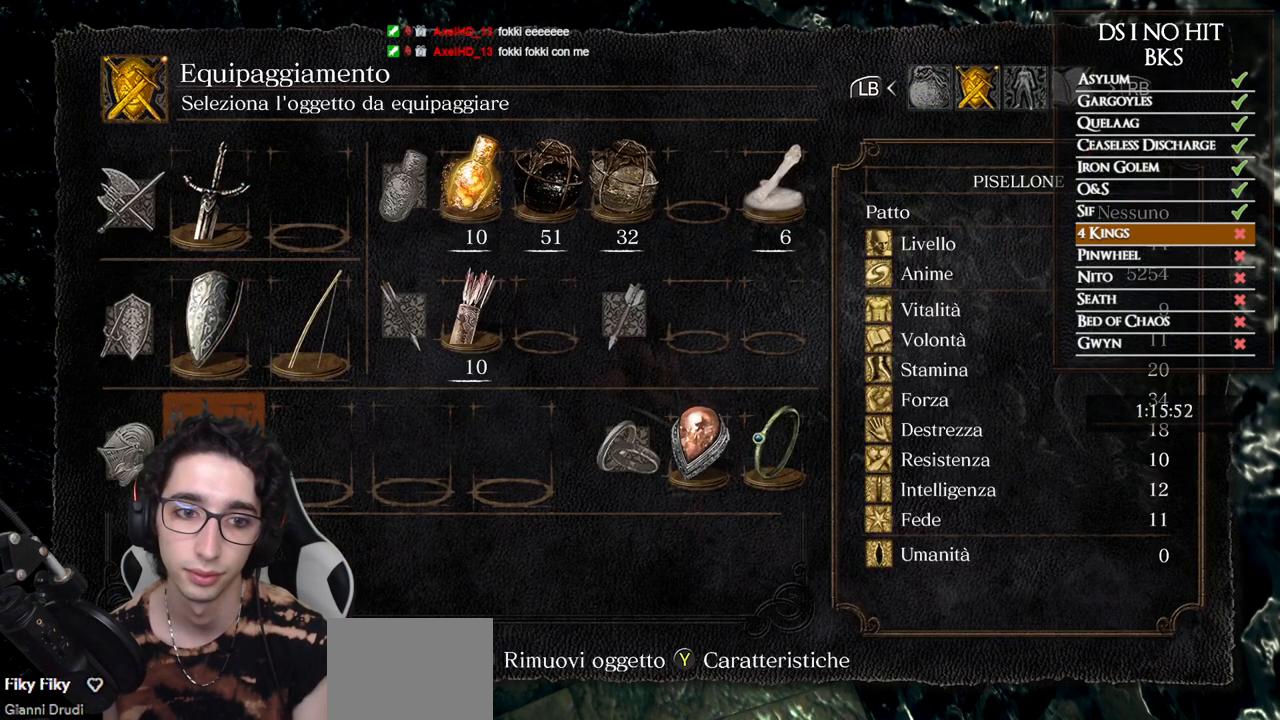
{"buttons": [], "left_stick": "center", "right_stick": "down", "events": [[133, "B", "down"], [200, "B", "up"], [250, "B", "down"], [333, "B", "up"], [467, "right_stick", "down"]]}
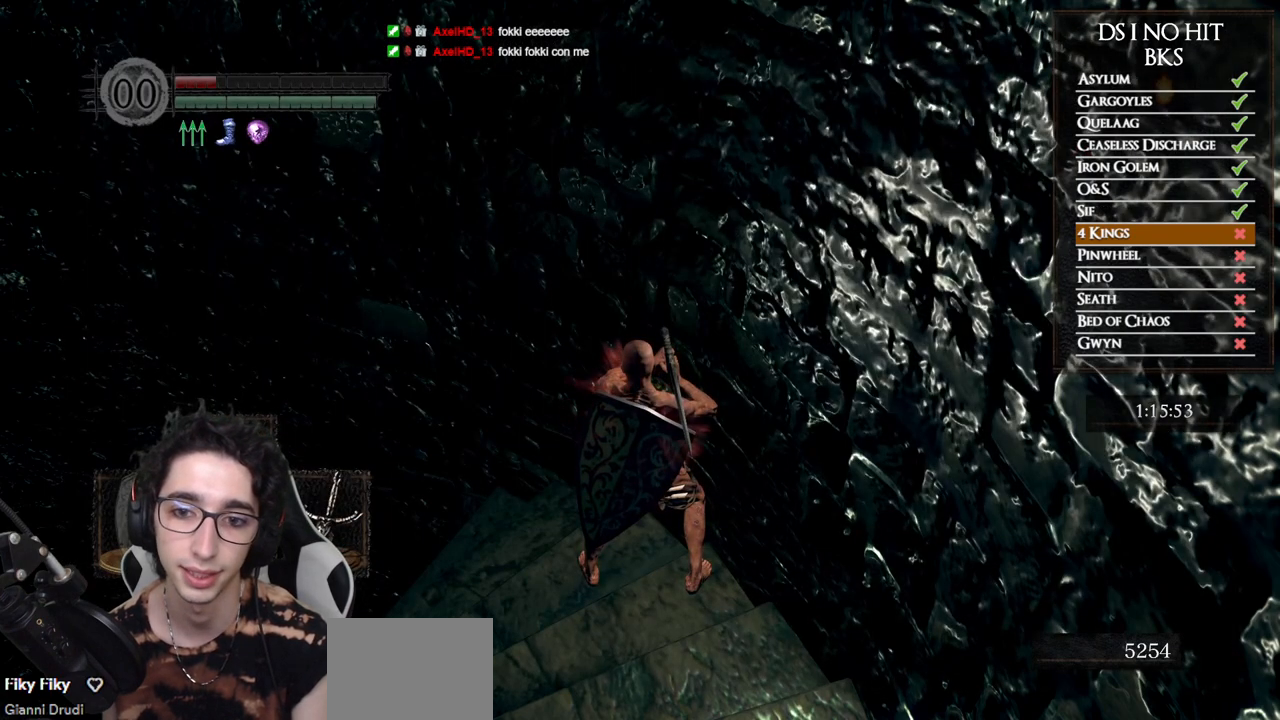
{"buttons": [], "left_stick": "center", "right_stick": "center", "events": [[100, "right_stick", "center"], [283, "left_stick", "up"], [450, "left_stick", "center"]]}
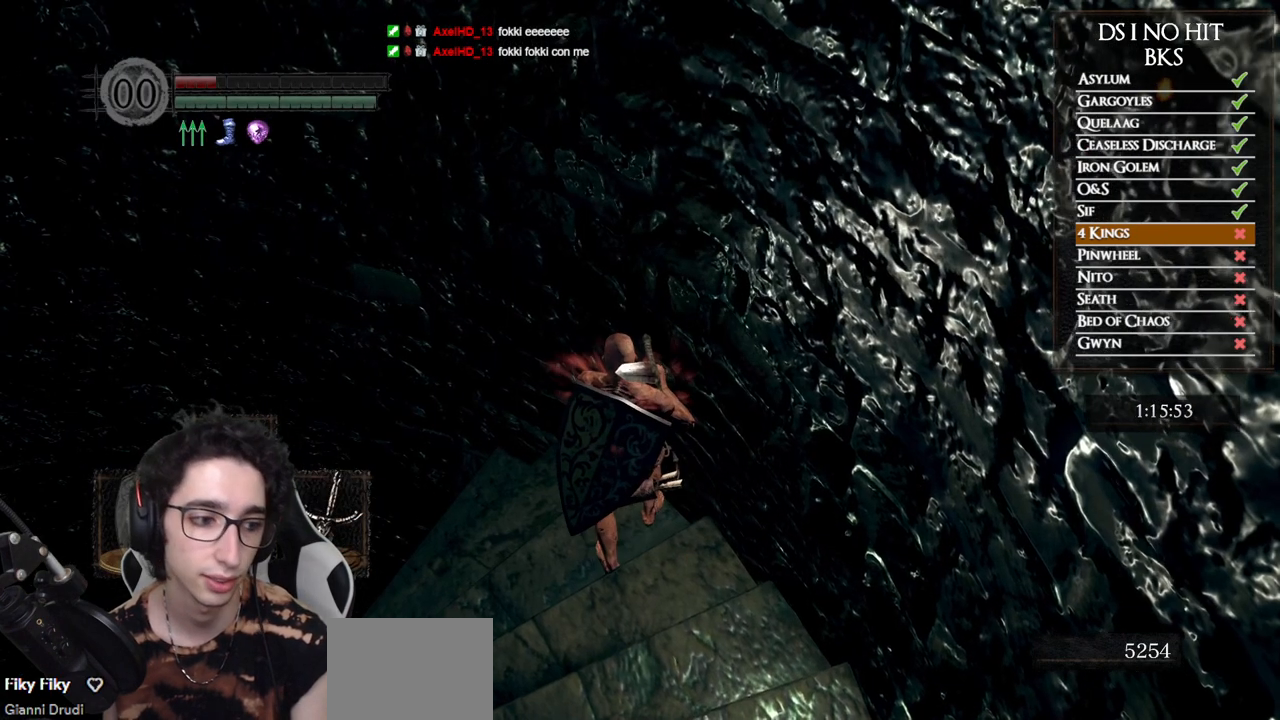
{"buttons": ["DPAD_RIGHT"], "left_stick": "center", "right_stick": "center", "events": [[200, "START", "down"], [350, "START", "up"], [483, "DPAD_RIGHT", "down"]]}
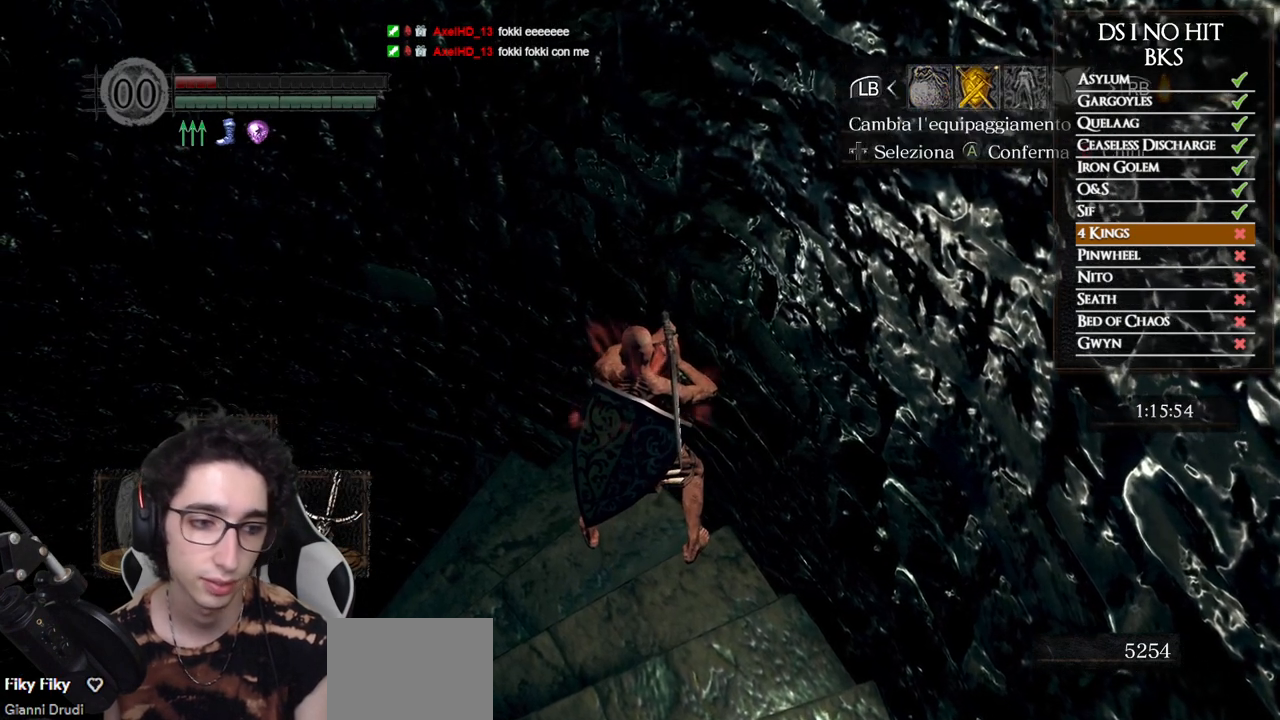
{"buttons": [], "left_stick": "center", "right_stick": "center", "events": [[83, "A", "down"], [83, "DPAD_RIGHT", "up"], [167, "A", "up"]]}
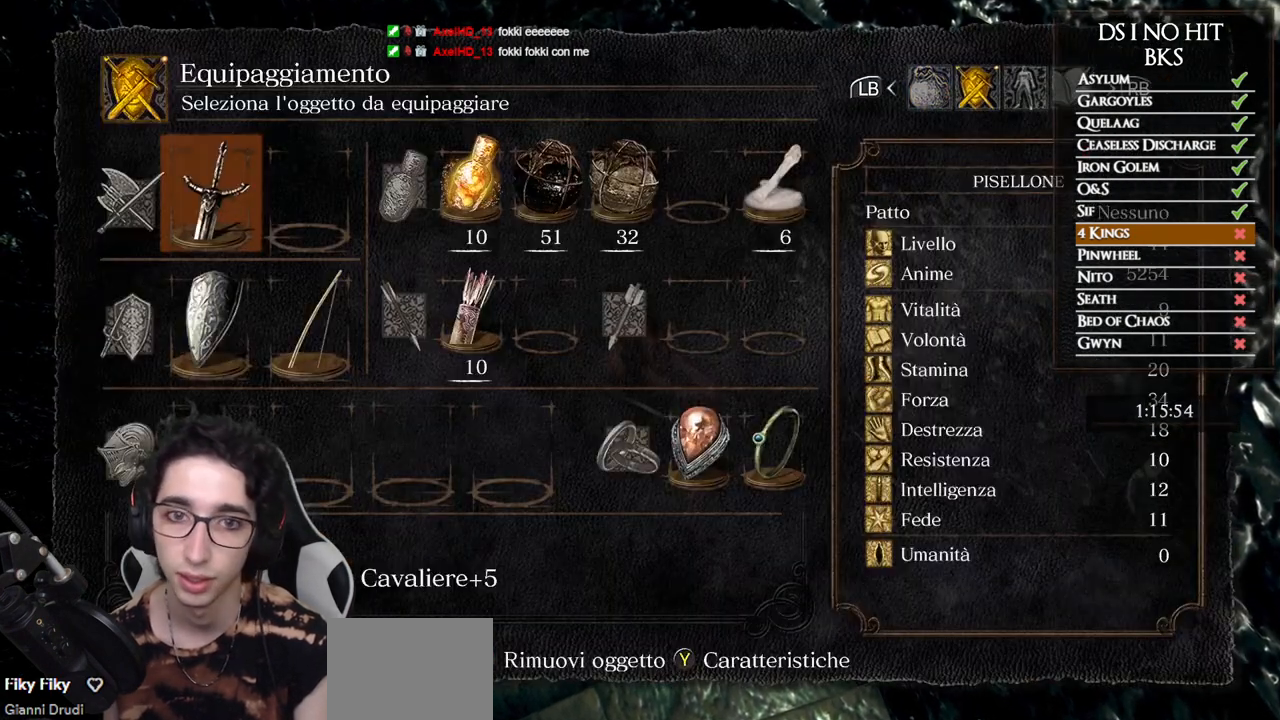
{"buttons": [], "left_stick": "center", "right_stick": "center", "events": []}
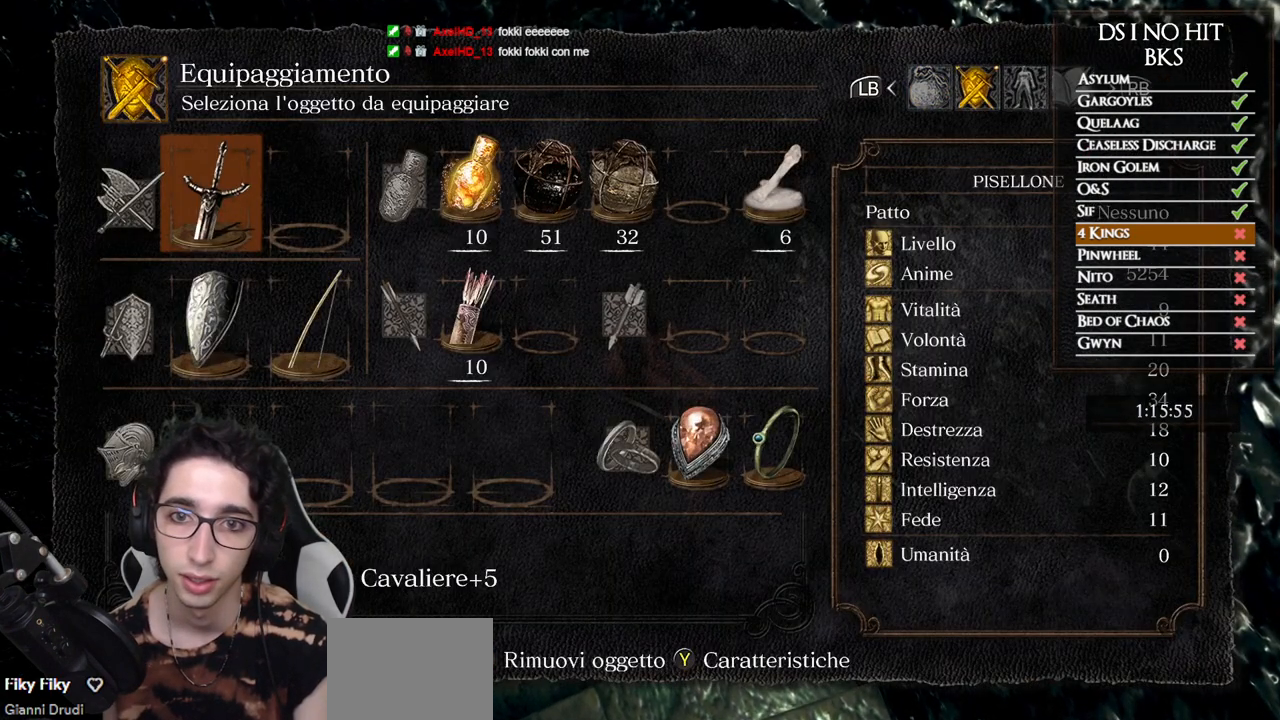
{"buttons": [], "left_stick": "center", "right_stick": "center", "events": [[217, "B", "down"], [317, "B", "up"], [367, "B", "down"], [450, "B", "up"]]}
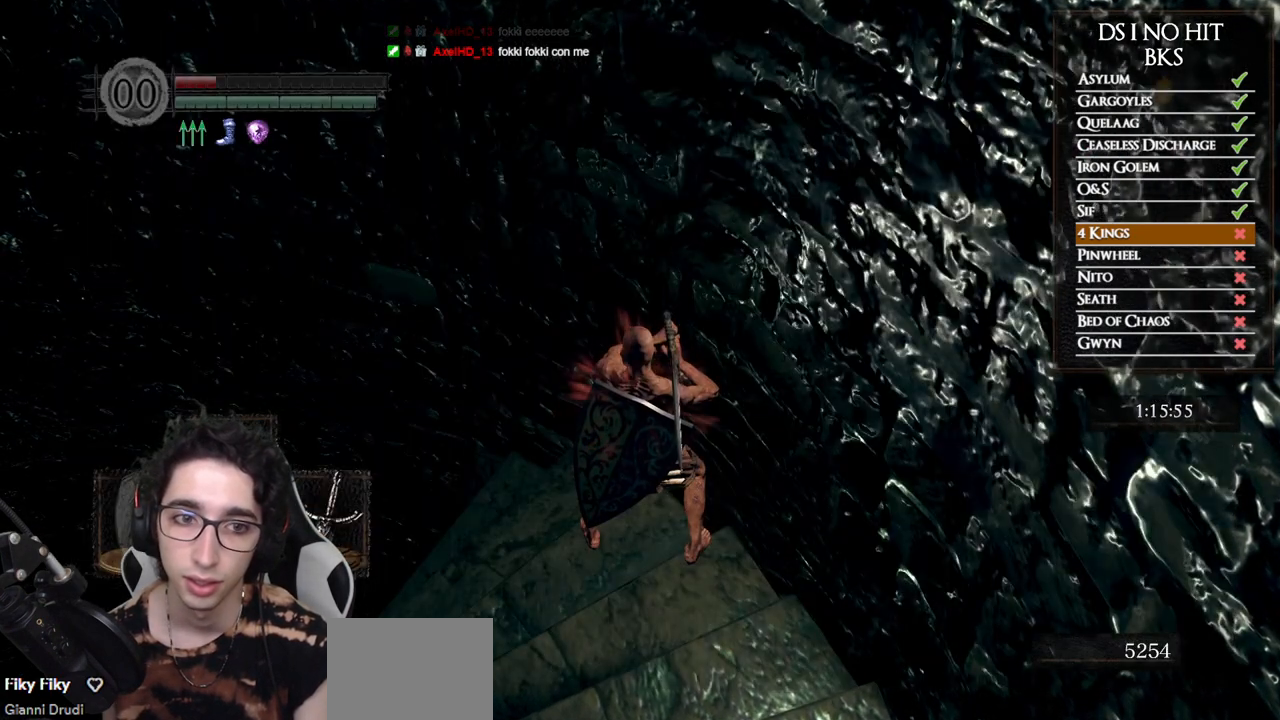
{"buttons": [], "left_stick": "center", "right_stick": "center", "events": [[300, "DPAD_DOWN", "down"], [300, "right_stick", "up-left"], [400, "DPAD_DOWN", "up"], [400, "right_stick", "center"]]}
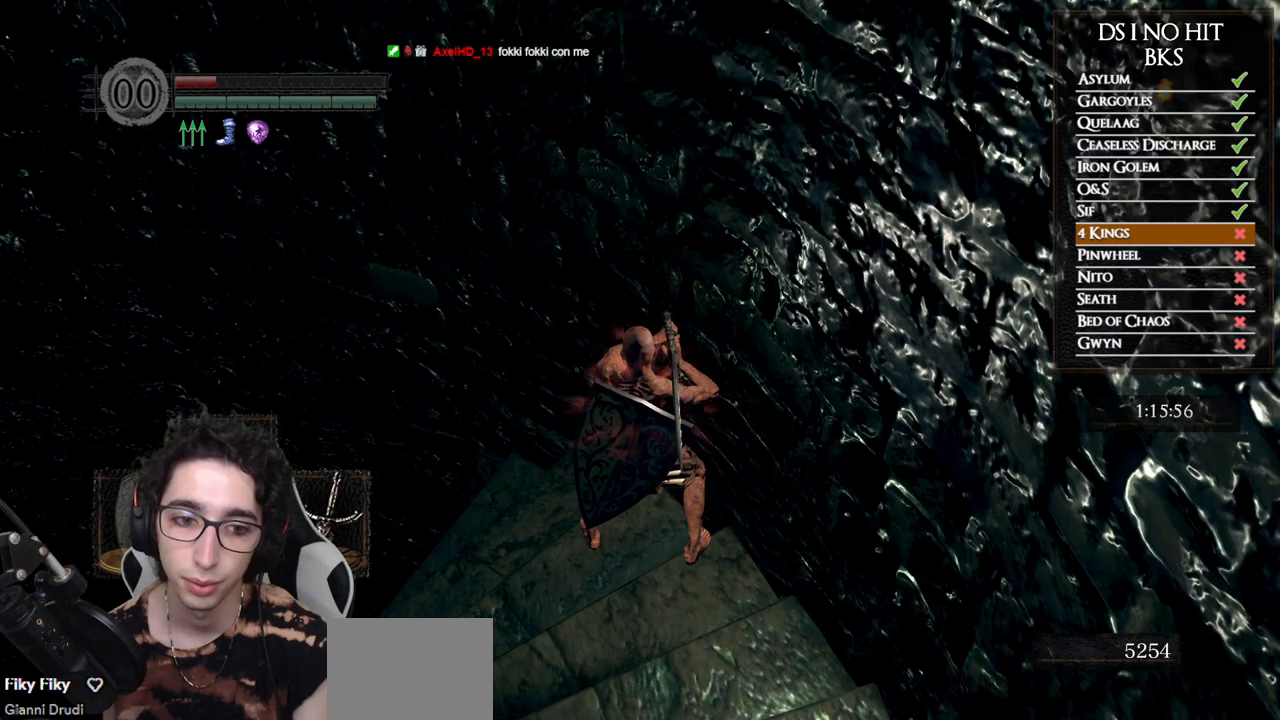
{"buttons": [], "left_stick": "center", "right_stick": "center", "events": [[83, "DPAD_DOWN", "down"], [133, "right_stick", "left"], [217, "DPAD_DOWN", "up"], [483, "right_stick", "center"]]}
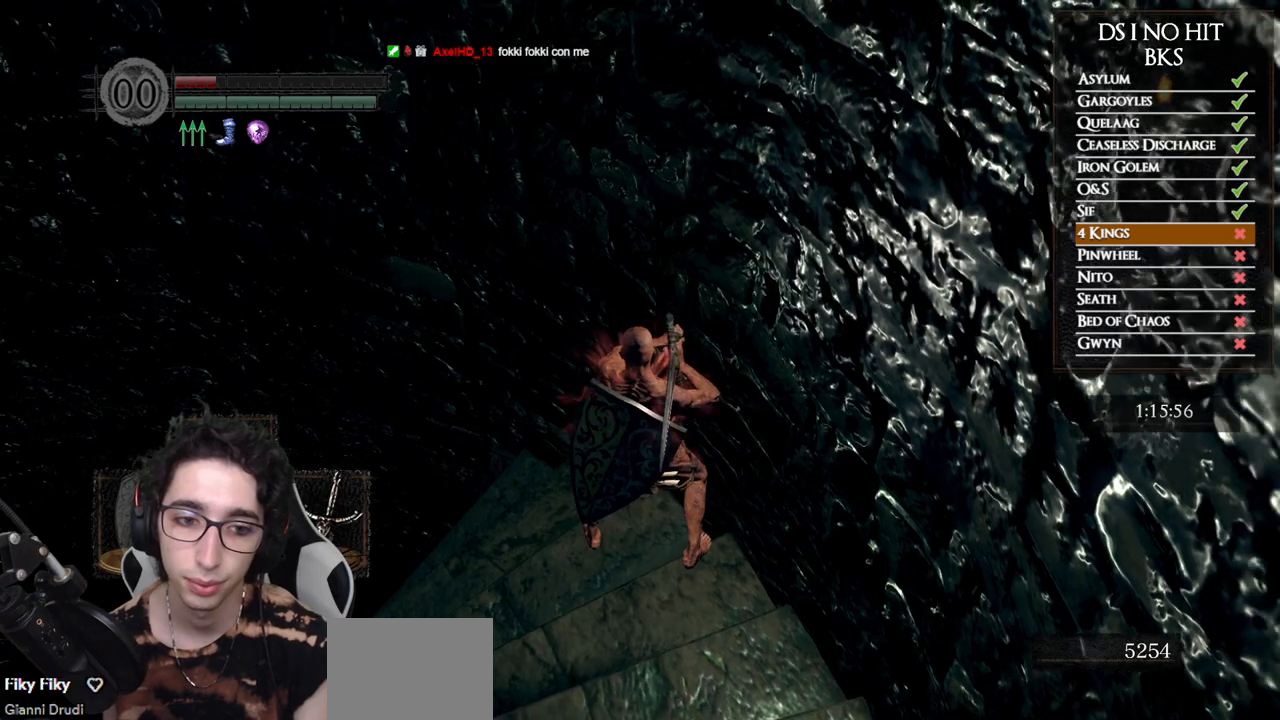
{"buttons": [], "left_stick": "center", "right_stick": "center", "events": [[67, "right_stick", "down-left"], [200, "left_stick", "up"], [200, "right_stick", "center"], [317, "left_stick", "center"]]}
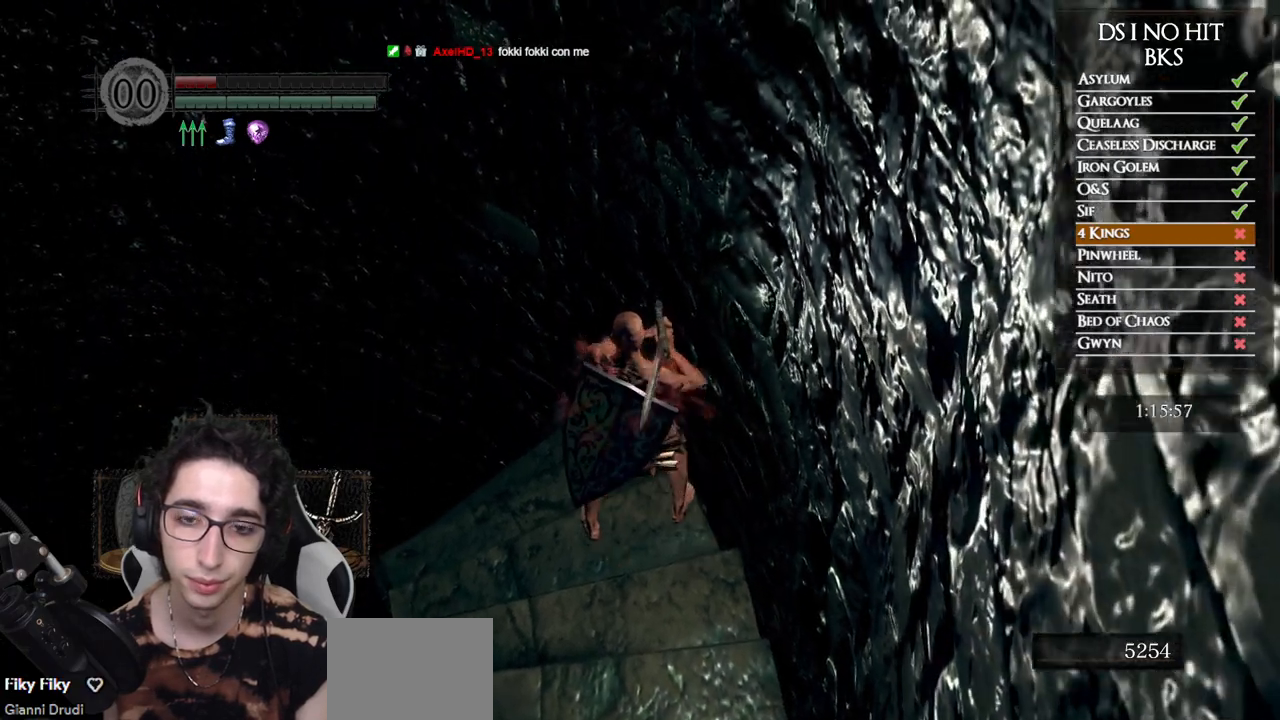
{"buttons": [], "left_stick": "center", "right_stick": "center", "events": [[267, "right_stick", "right"], [333, "left_stick", "up"], [417, "right_stick", "center"], [483, "left_stick", "center"]]}
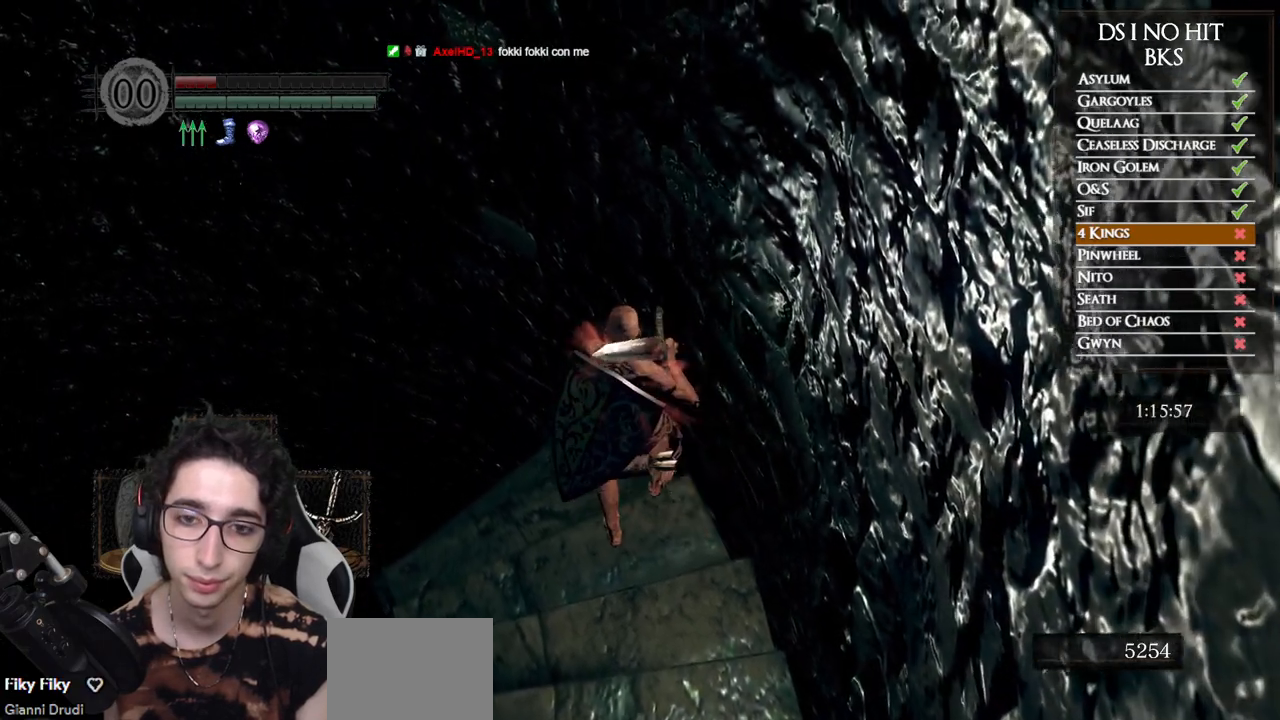
{"buttons": [], "left_stick": "center", "right_stick": "center", "events": []}
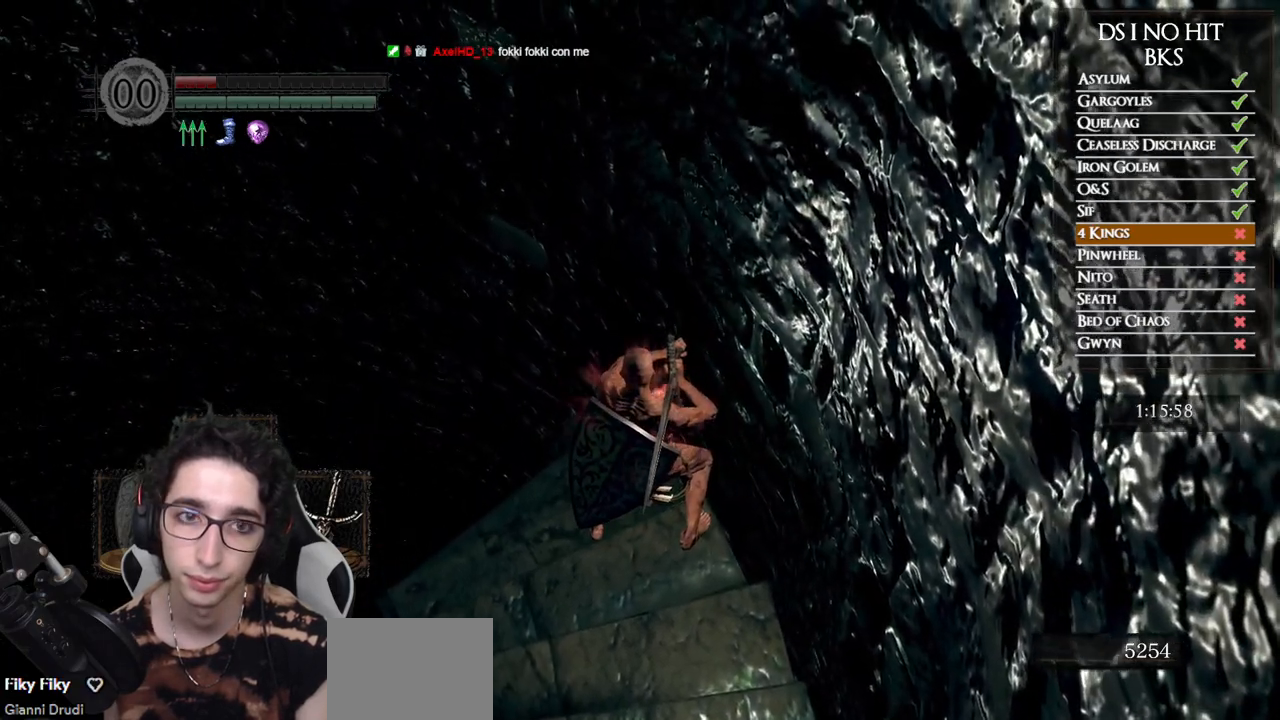
{"buttons": ["A"], "left_stick": "center", "right_stick": "center", "events": [[167, "START", "down"], [283, "START", "up"], [433, "A", "down"]]}
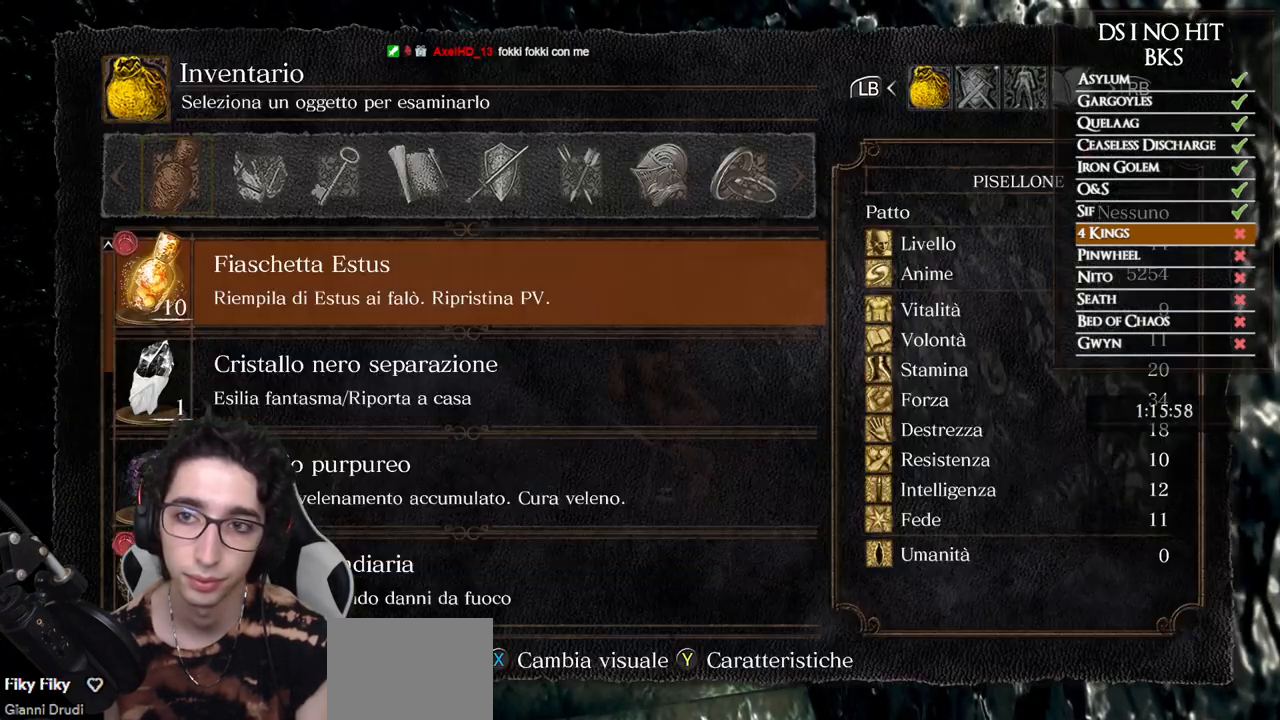
{"buttons": [], "left_stick": "center", "right_stick": "center", "events": [[33, "A", "up"], [83, "DPAD_RIGHT", "down"], [150, "DPAD_RIGHT", "up"], [383, "B", "down"], [433, "B", "up"]]}
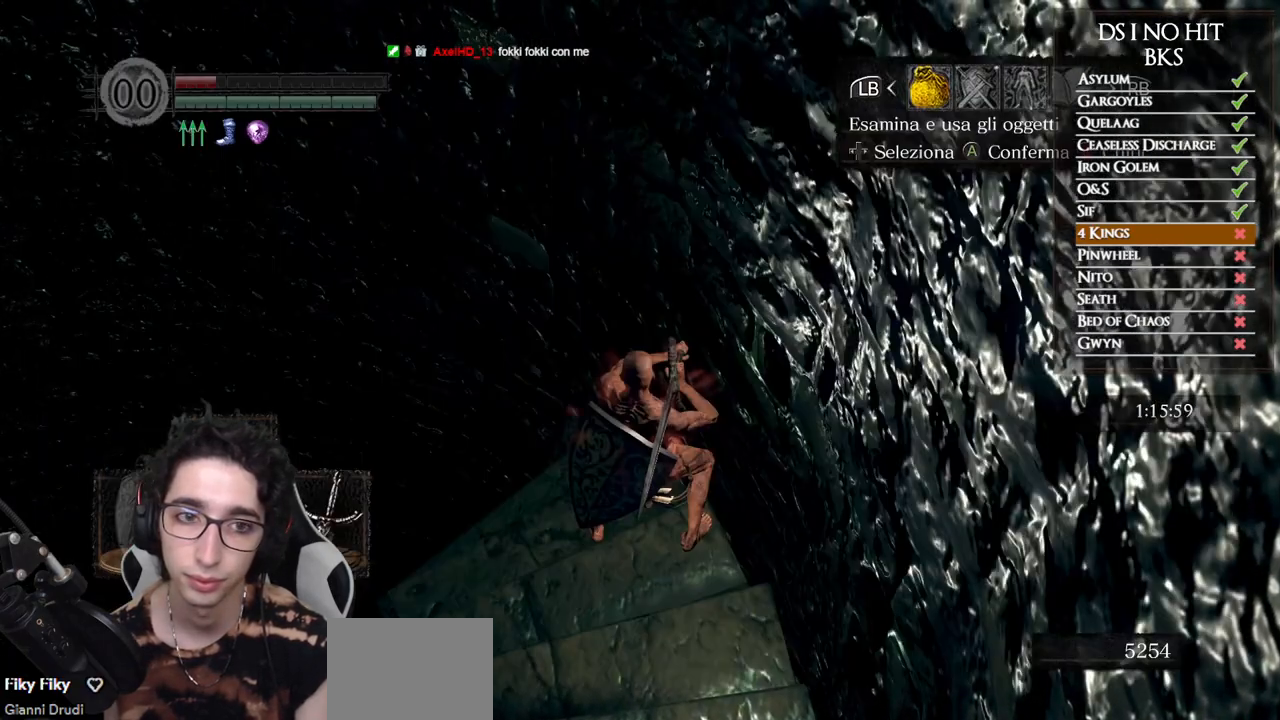
{"buttons": [], "left_stick": "up", "right_stick": "center", "events": [[33, "B", "down"], [83, "B", "up"], [217, "right_stick", "down"], [317, "right_stick", "center"], [367, "left_stick", "up"]]}
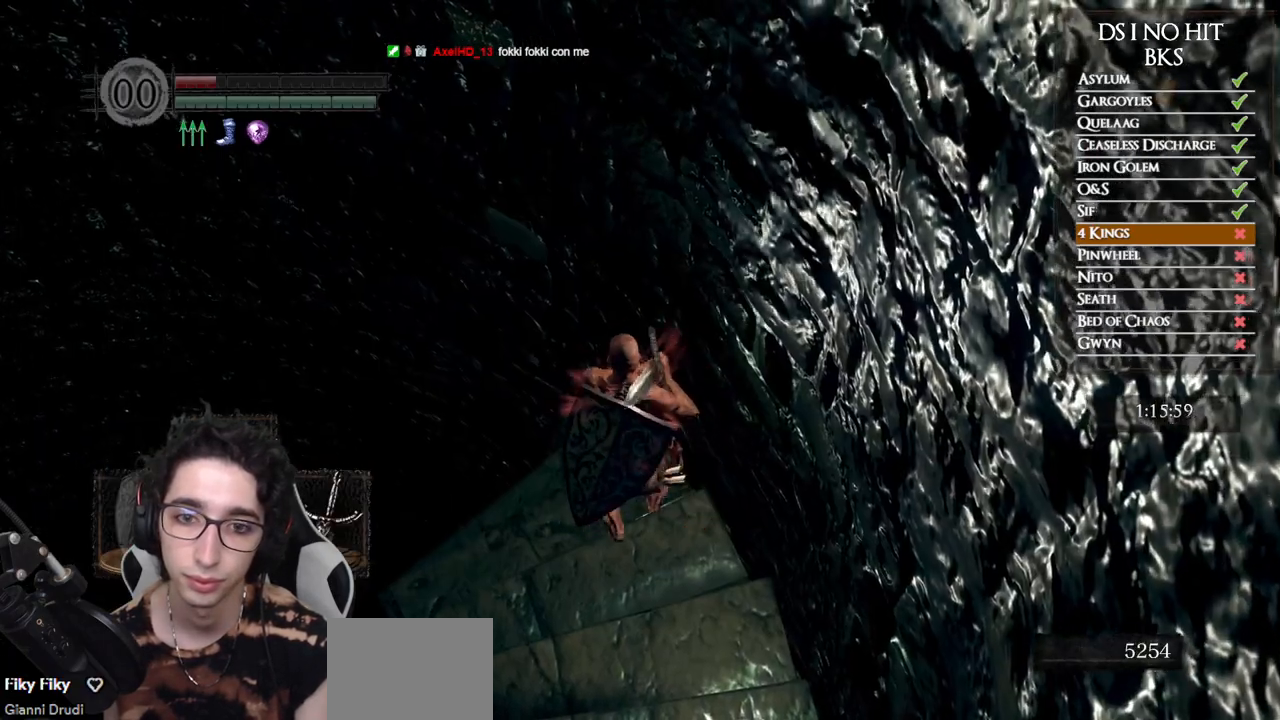
{"buttons": [], "left_stick": "up", "right_stick": "down-right", "events": [[350, "right_stick", "down-right"]]}
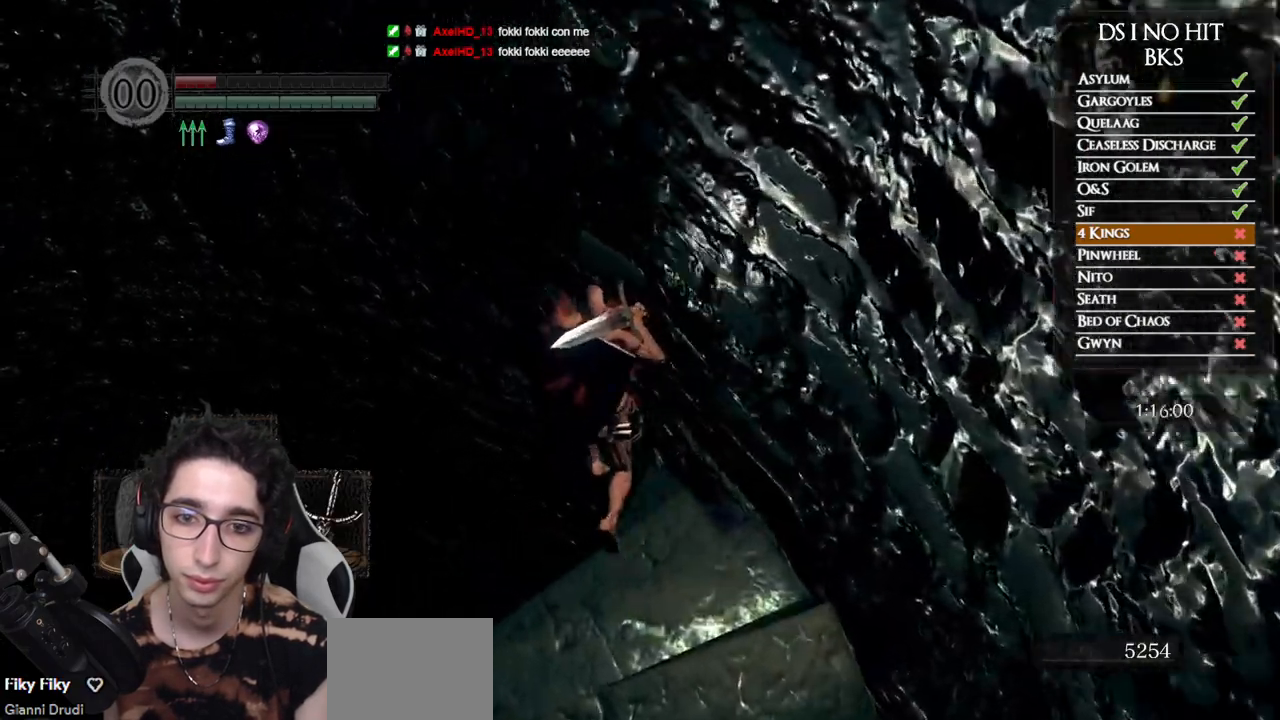
{"buttons": [], "left_stick": "center", "right_stick": "center", "events": [[383, "left_stick", "center"], [400, "right_stick", "center"]]}
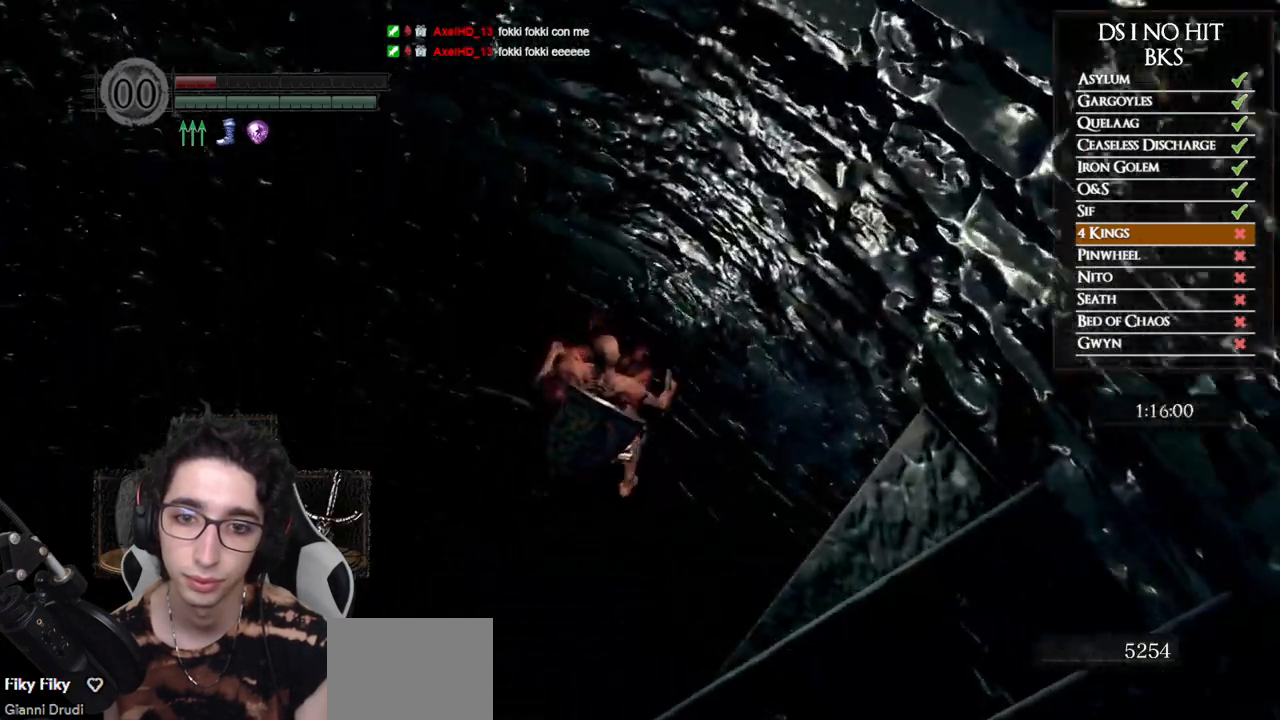
{"buttons": [], "left_stick": "center", "right_stick": "center", "events": []}
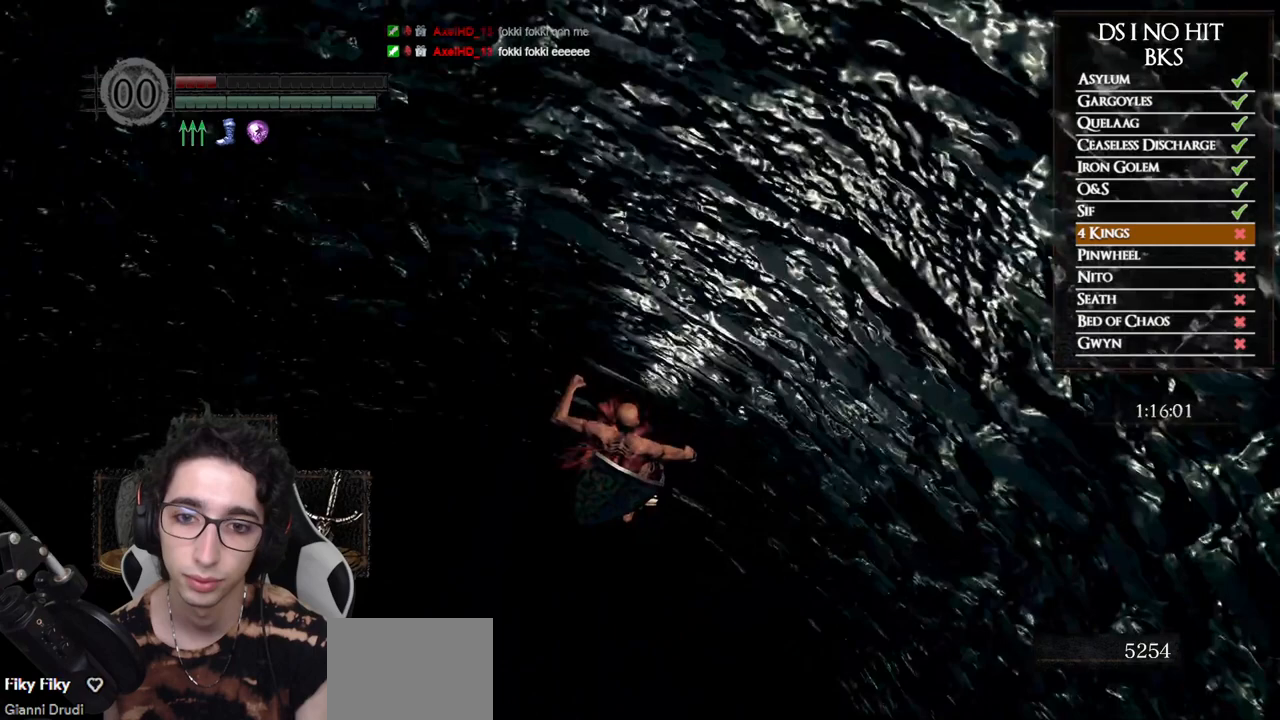
{"buttons": [], "left_stick": "center", "right_stick": "center", "events": [[133, "START", "down"], [300, "START", "up"]]}